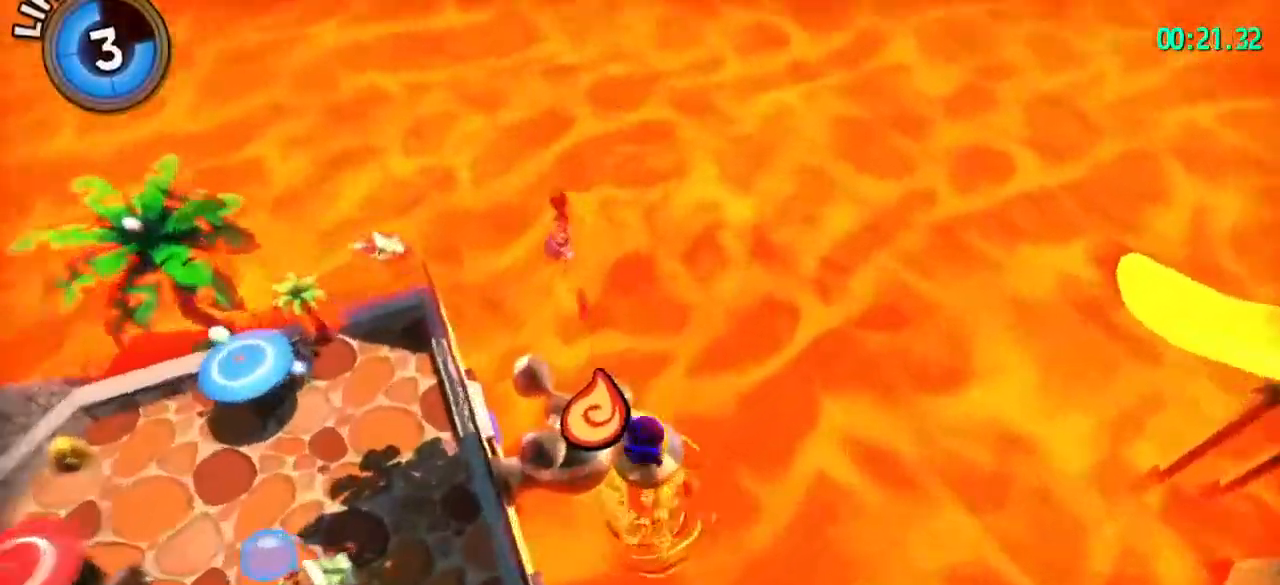
Gameplay with keyboard and mouse; each line is a JSON object with the keys and mouse buttons held at the frame after it. "events" lists presses ("down") and releases ("up") of "a", "d", "e", "lagwarps", "luigi", "q", "s", "shift", "space", "w", "mouse_left", "mouse_right", "mouse_wheel_up" and "mouse_wheel_down" between this image and that frame as [ms after this image, input, new state], when the widget could be followed in between. "mouse_left", "mouse_right", "mouse_wheel_up", "mouse_wheel_down" = the "left", "right", "wheel_up", "wheel_down" buttons of the "mouse" list. No other keys are recorded. Mouse movement is not recorded. Key names are as the overlay labels them; some are game actions (e.g. jump) rather than physical keys.
{"keys": [], "mouse": [], "events": [[233, "mouse_right", "down"], [300, "mouse_right", "up"], [433, "shift", "up"], [467, "w", "up"]]}
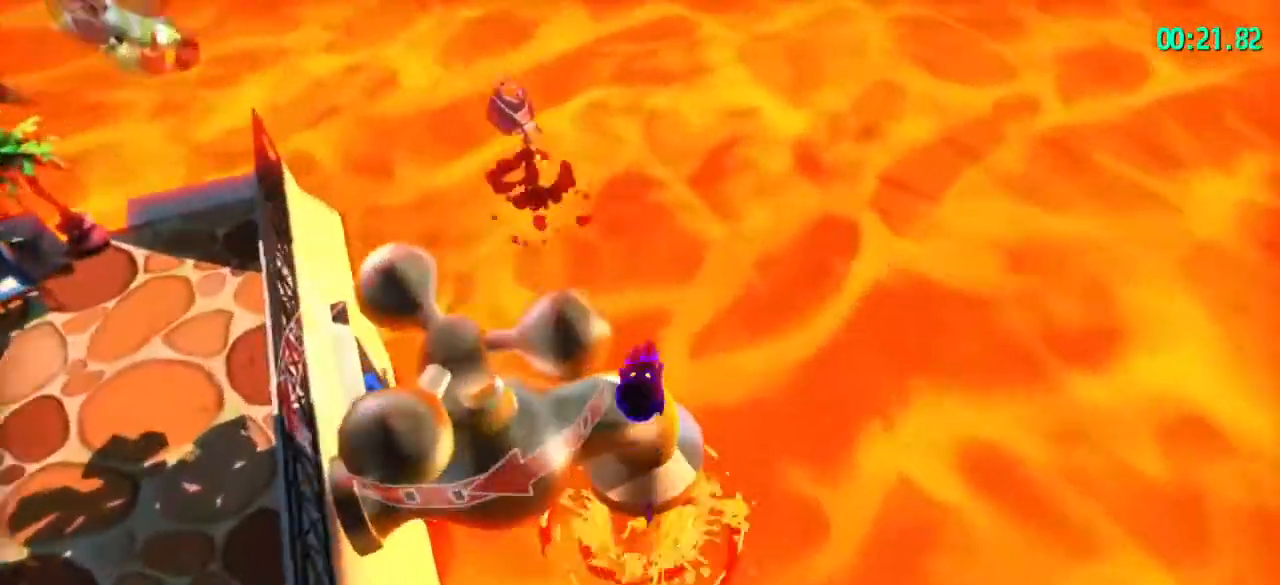
{"keys": [], "mouse": [], "events": [[300, "a", "down"], [400, "mouse_left", "down"], [433, "mouse_left", "up"], [500, "a", "up"]]}
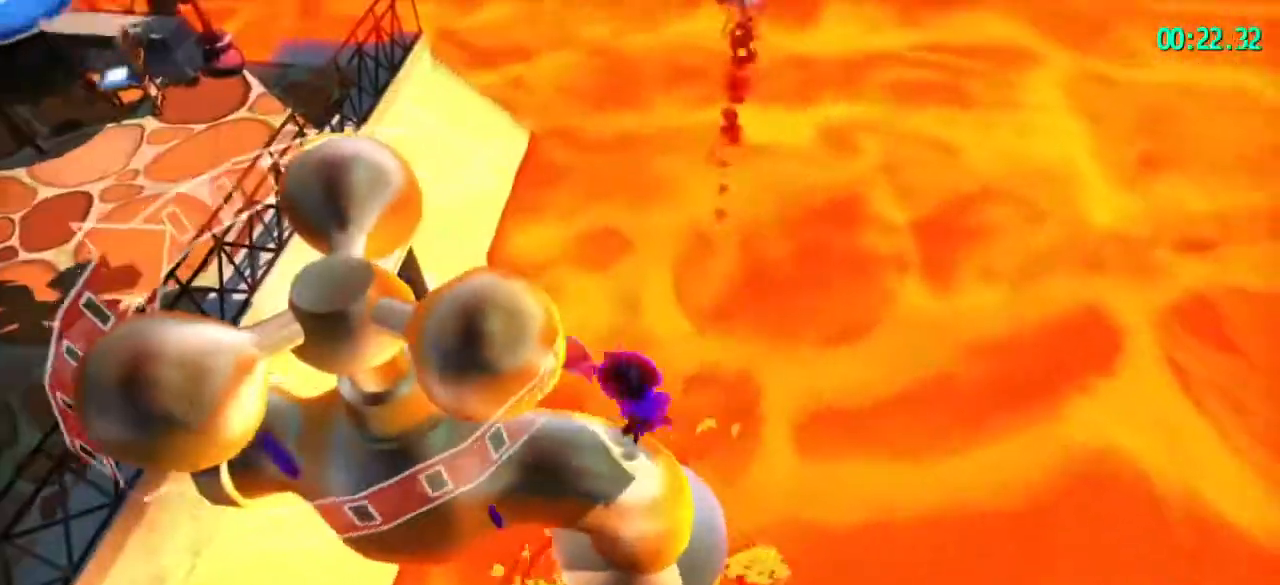
{"keys": [], "mouse": ["left"], "events": [[400, "a", "down"], [500, "a", "up"], [500, "mouse_left", "down"]]}
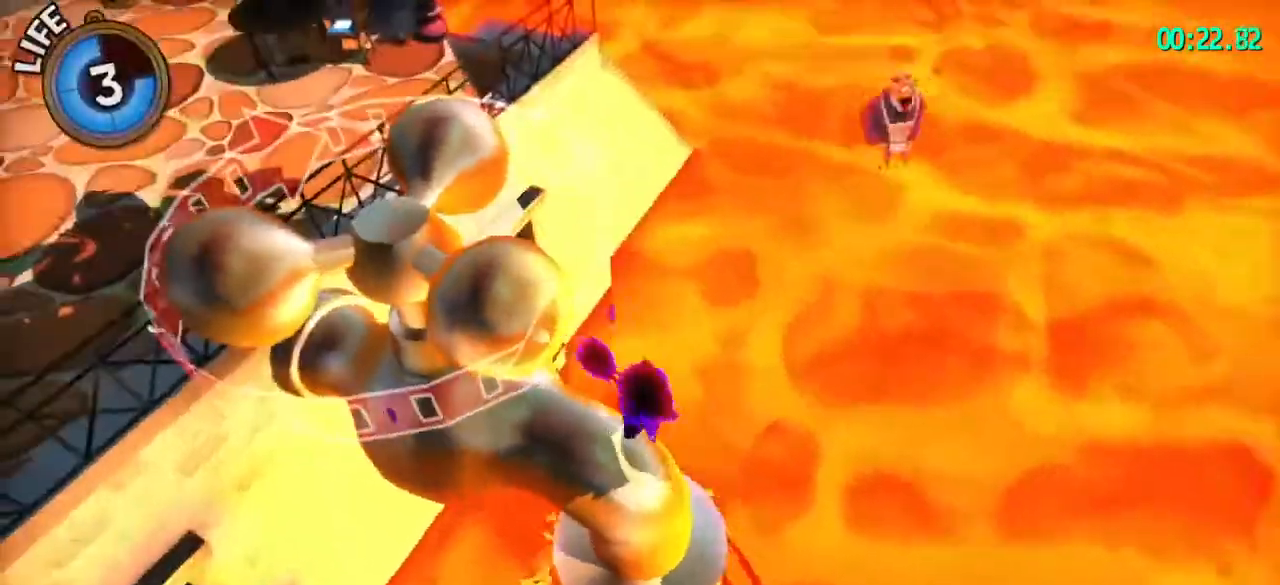
{"keys": [], "mouse": [], "events": [[100, "mouse_left", "up"]]}
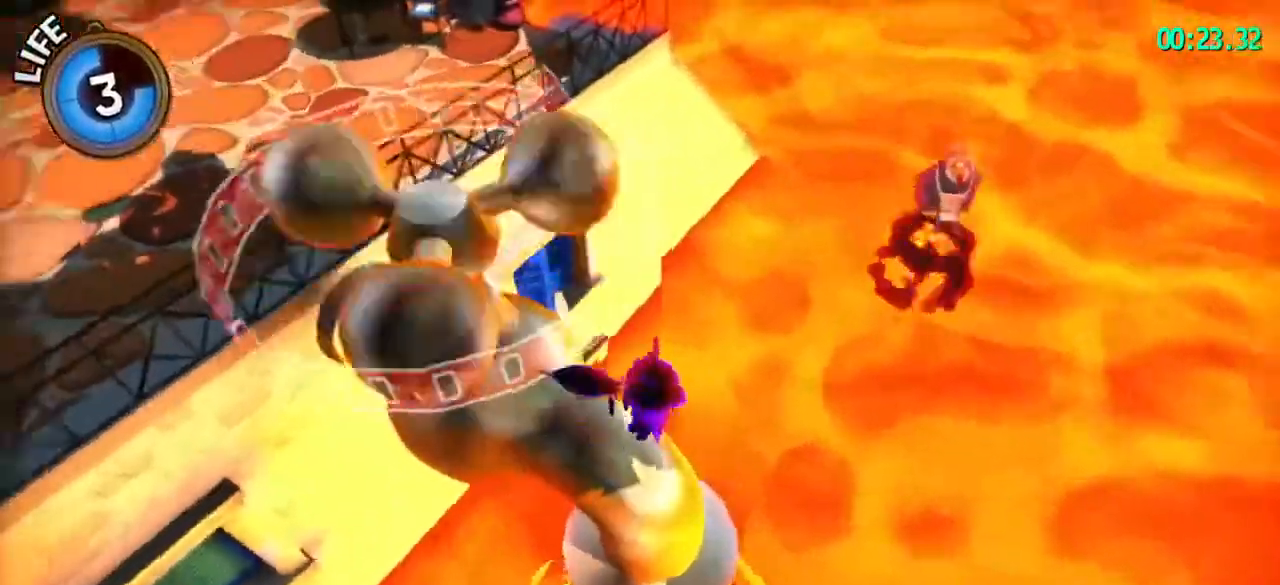
{"keys": [], "mouse": [], "events": [[100, "mouse_left", "down"], [167, "mouse_left", "up"]]}
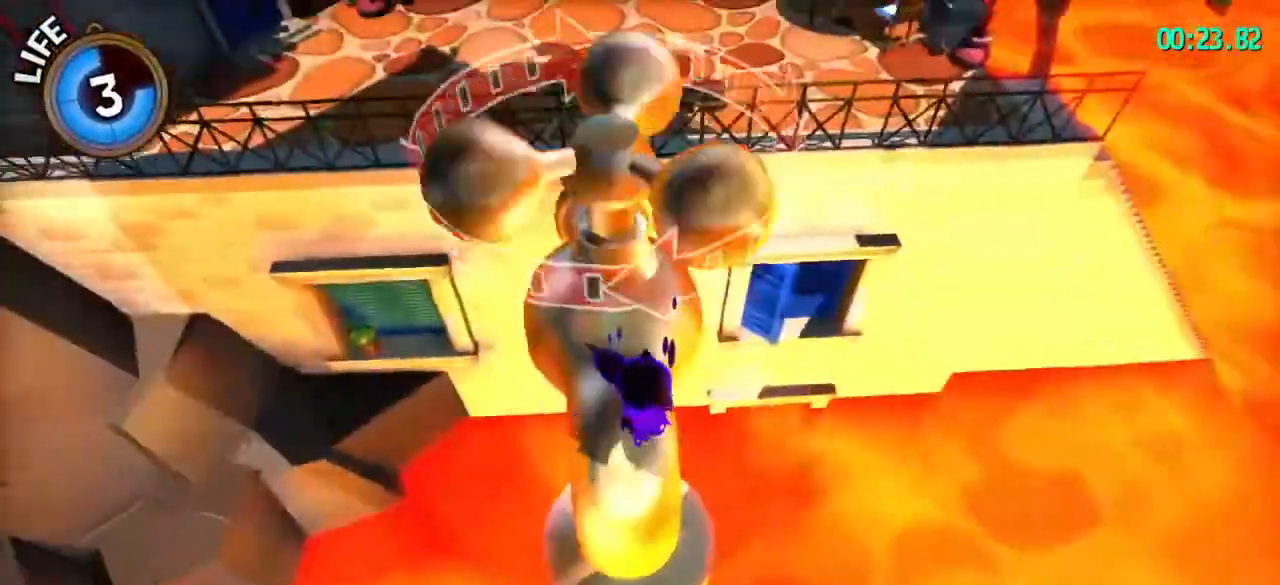
{"keys": ["lagwarps"], "mouse": [], "events": [[133, "lagwarps", "down"], [167, "lagwarps", "up"], [500, "lagwarps", "down"]]}
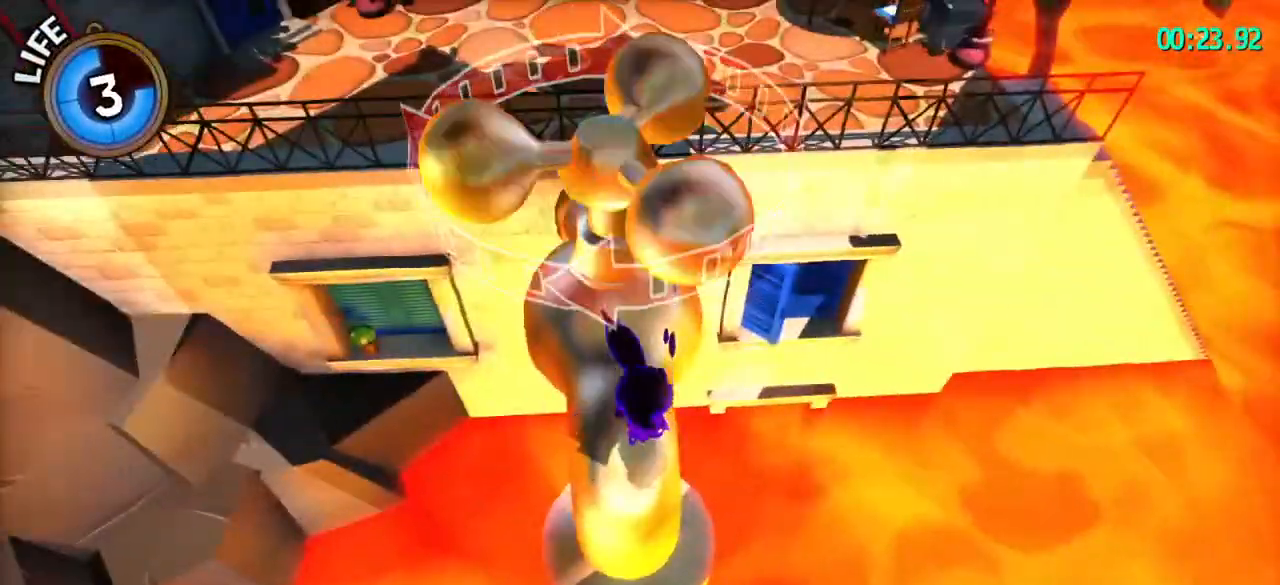
{"keys": [], "mouse": [], "events": [[67, "lagwarps", "up"], [367, "lagwarps", "down"], [467, "lagwarps", "up"]]}
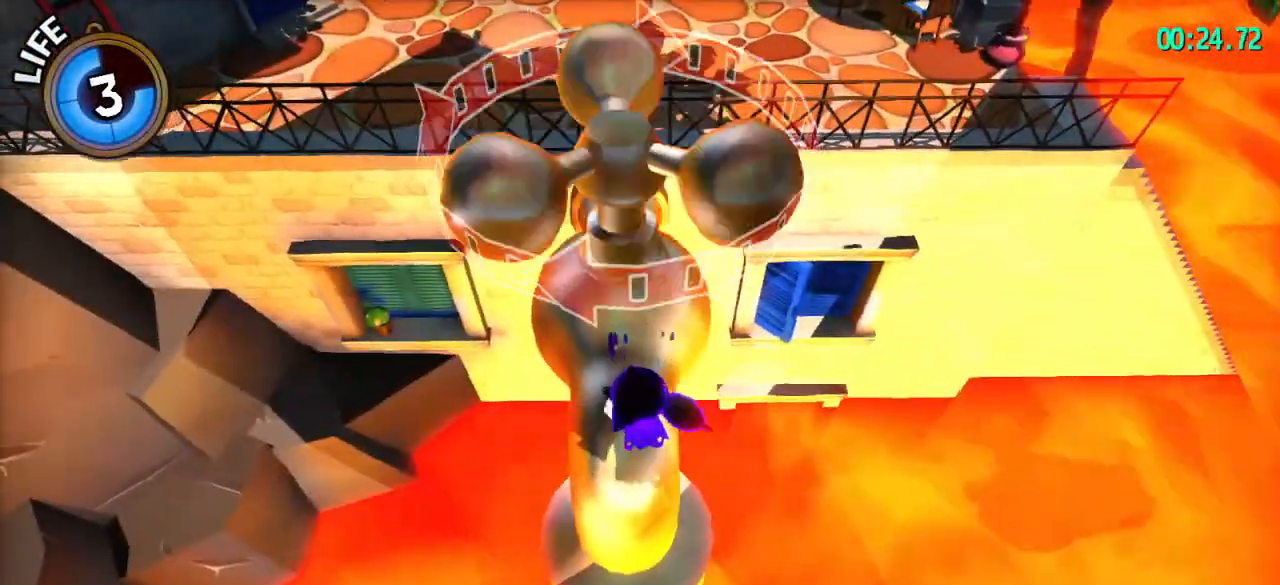
{"keys": [], "mouse": [], "events": [[300, "a", "down"], [400, "a", "up"]]}
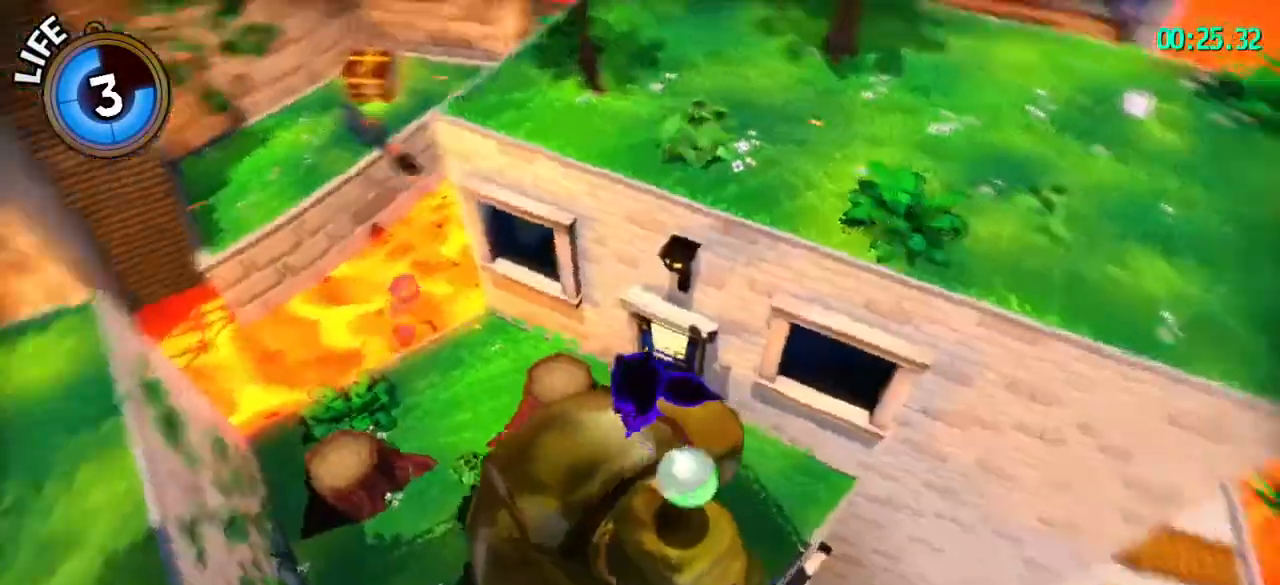
{"keys": ["shift", "w"], "mouse": [], "events": [[33, "shift", "down"], [400, "luigi", "down"], [500, "luigi", "up"], [500, "w", "down"]]}
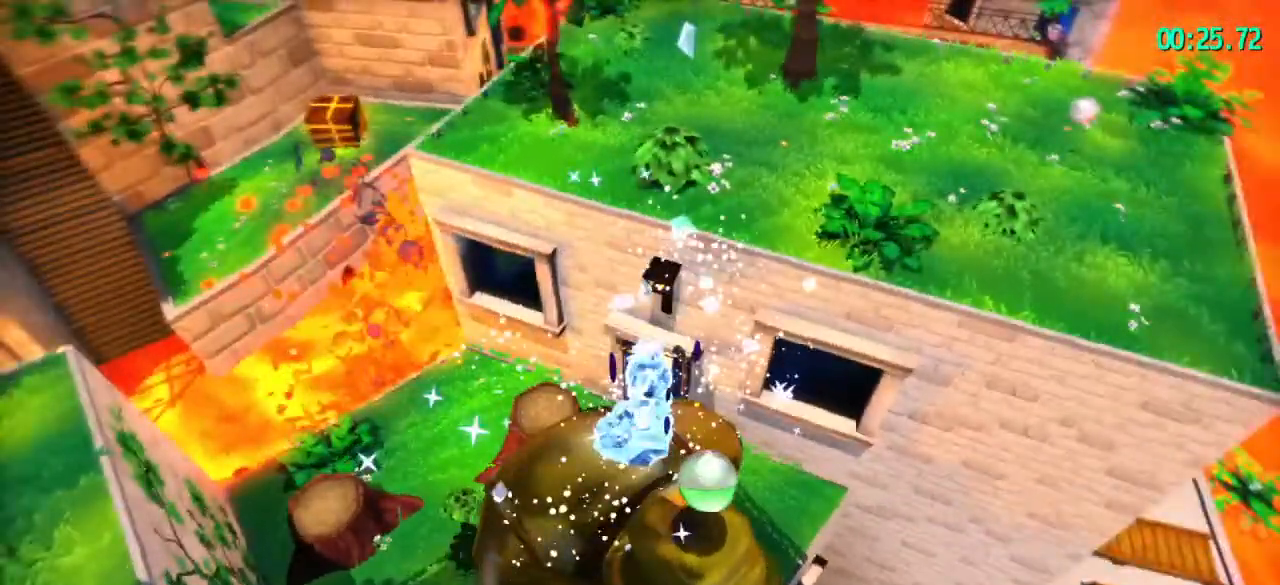
{"keys": ["space", "w"], "mouse": [], "events": [[367, "shift", "up"], [433, "space", "down"]]}
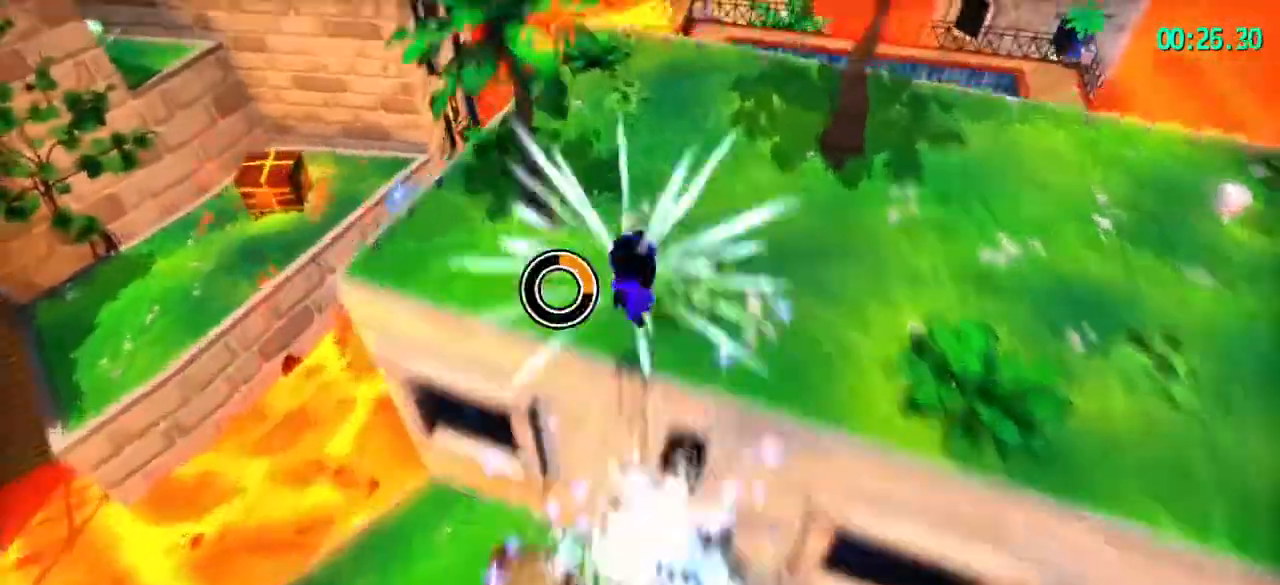
{"keys": ["w"], "mouse": [], "events": [[433, "space", "up"]]}
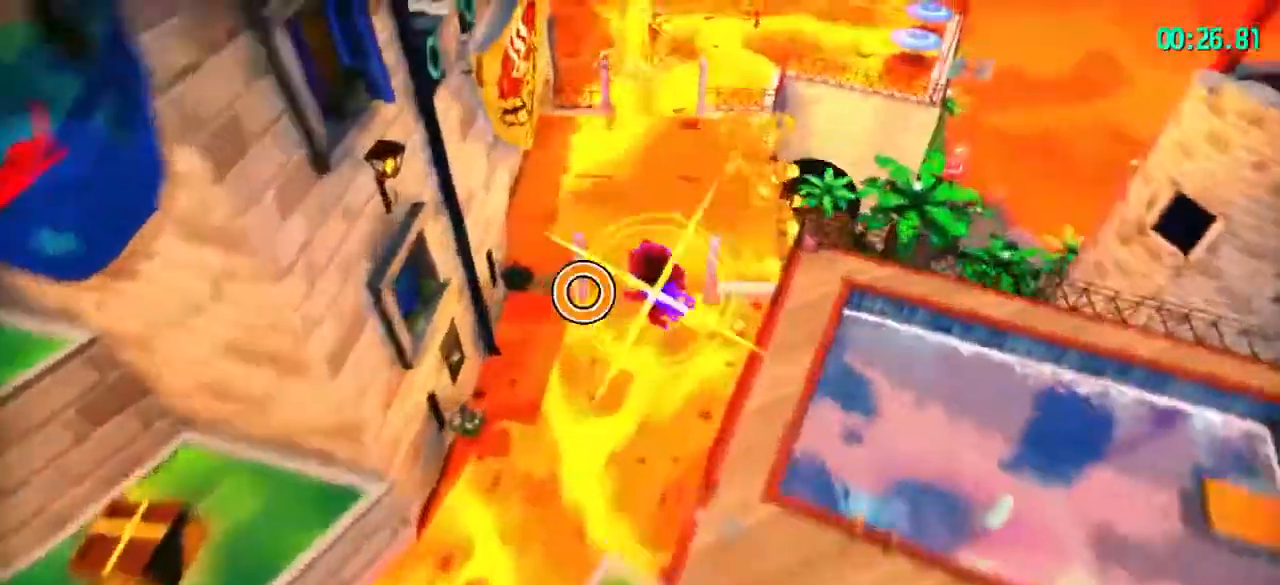
{"keys": ["space", "w"], "mouse": [], "events": [[100, "space", "down"], [133, "q", "down"], [233, "q", "up"], [267, "q", "down"], [367, "q", "up"]]}
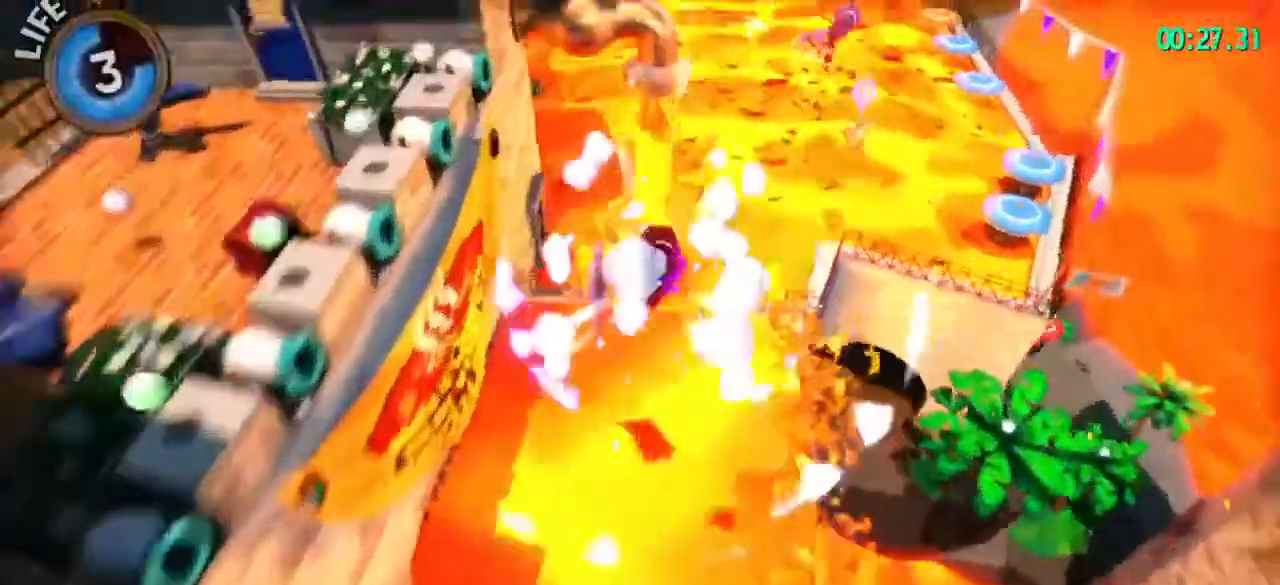
{"keys": ["space", "w"], "mouse": [], "events": [[333, "mouse_right", "down"], [433, "mouse_right", "up"]]}
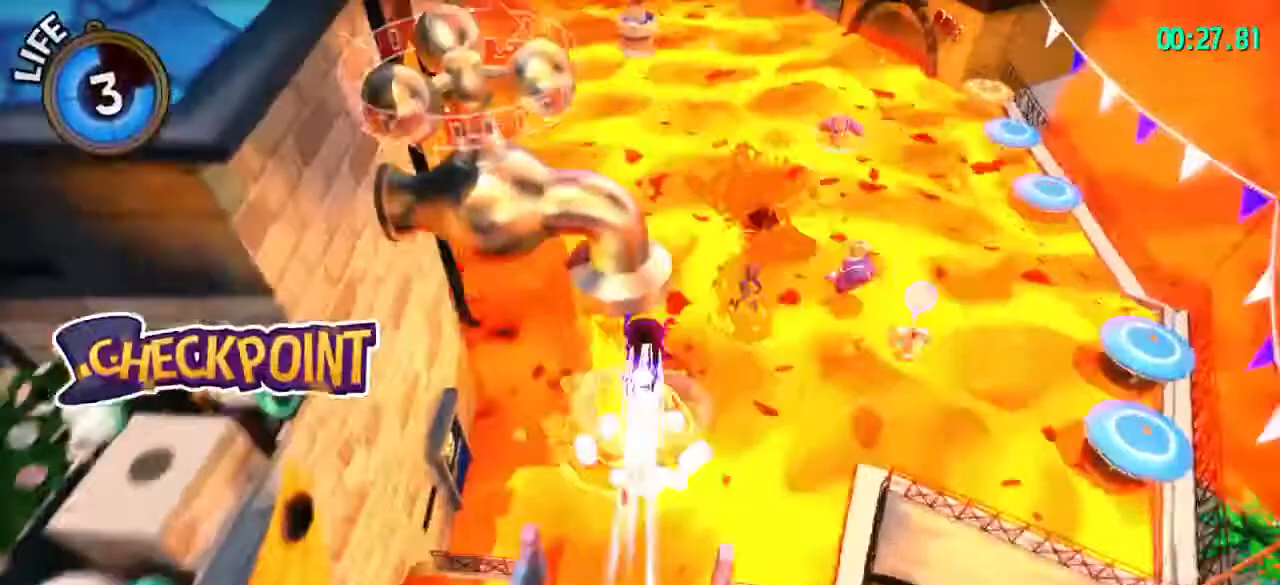
{"keys": ["space", "w"], "mouse": [], "events": [[267, "a", "down"], [333, "mouse_right", "down"], [433, "a", "up"], [433, "mouse_right", "up"]]}
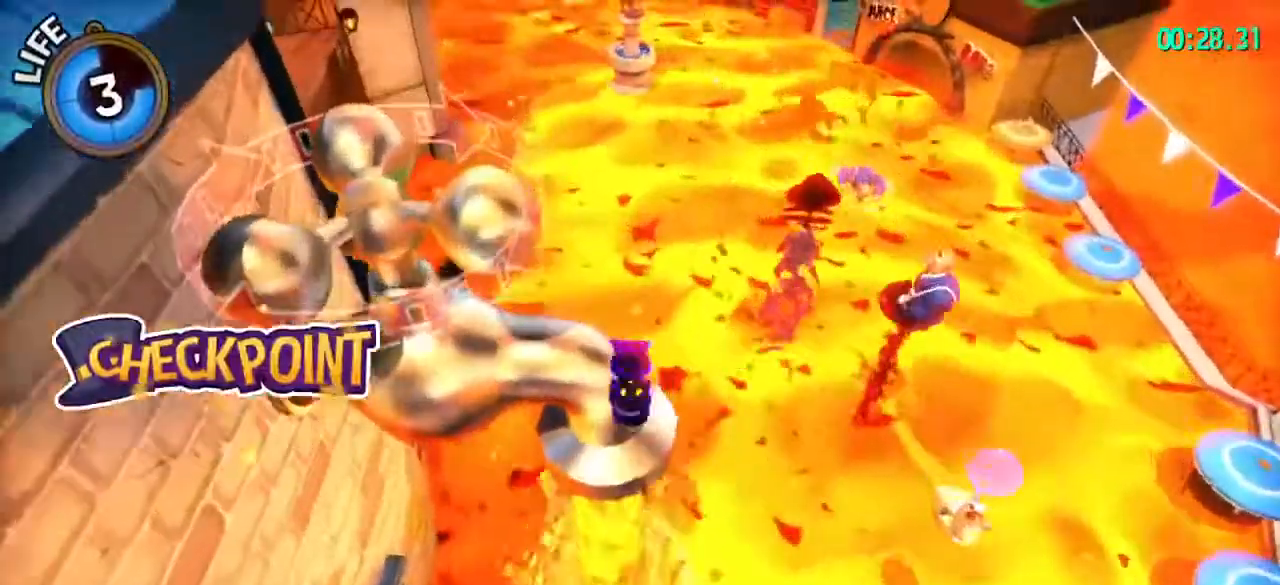
{"keys": [], "mouse": [], "events": [[100, "space", "up"], [133, "a", "down"], [167, "w", "up"], [267, "mouse_left", "down"], [333, "a", "up"], [367, "mouse_left", "up"]]}
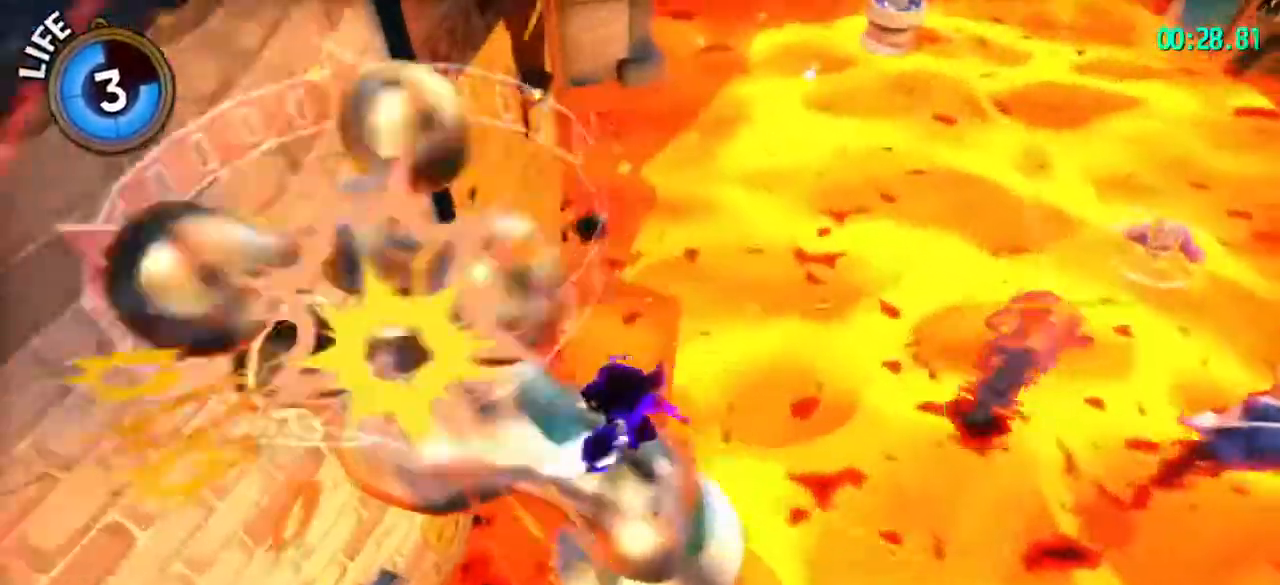
{"keys": [], "mouse": []}
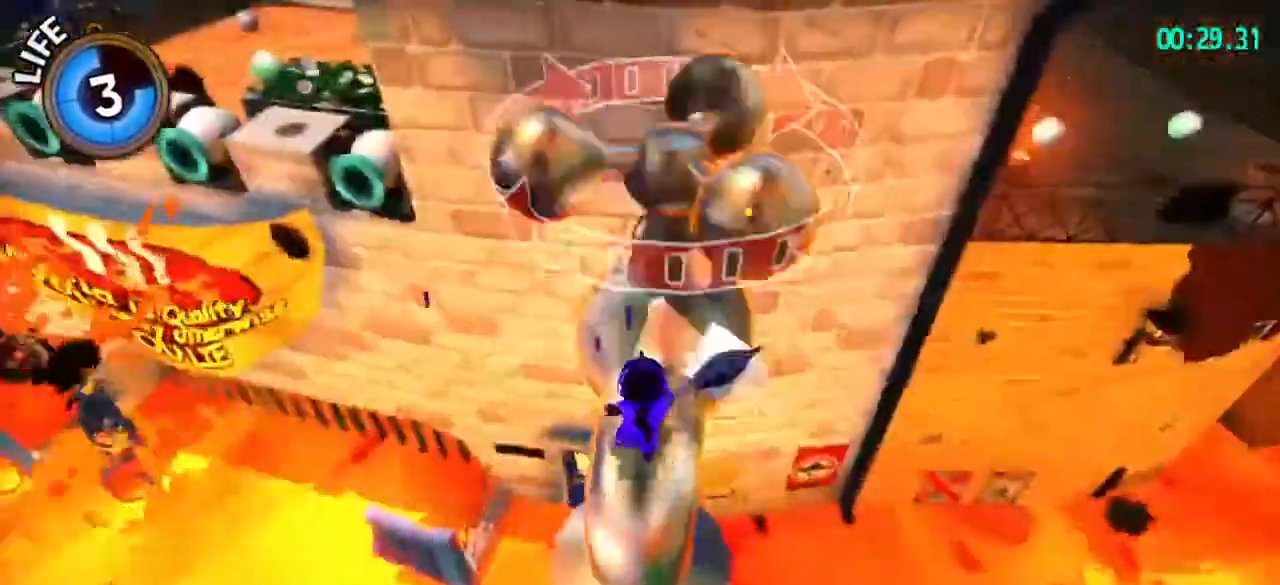
{"keys": ["s", "space"], "mouse": [], "events": [[400, "s", "down"], [400, "space", "down"]]}
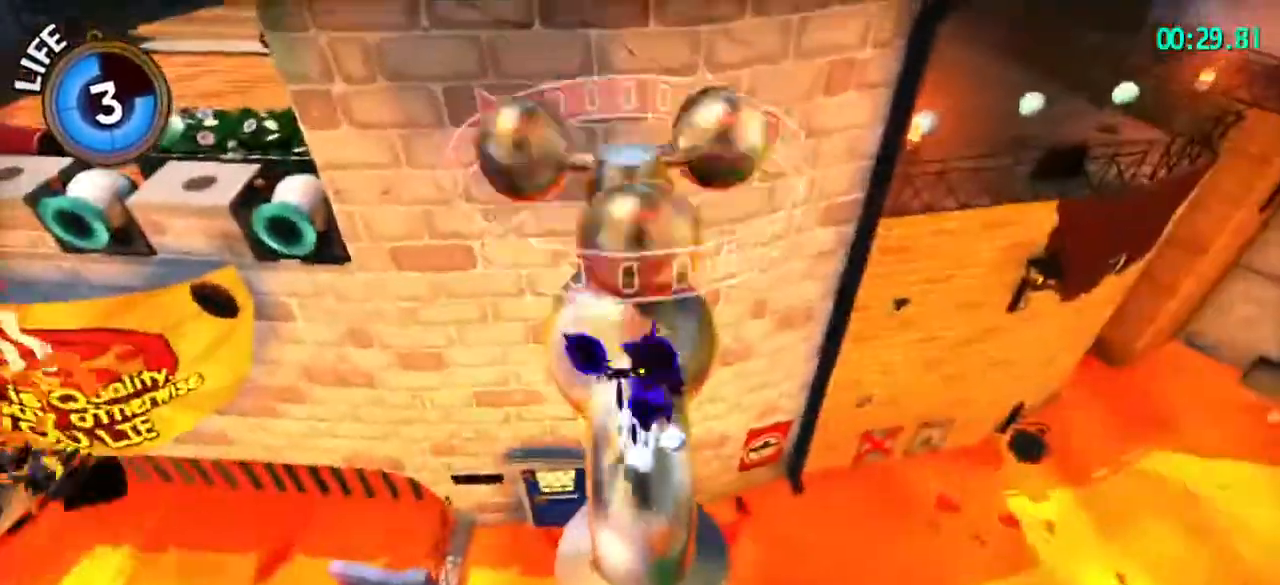
{"keys": ["shift", "w"], "mouse": [], "events": [[133, "s", "up"], [133, "space", "up"], [233, "space", "down"], [233, "w", "down"], [367, "shift", "down"], [400, "space", "up"]]}
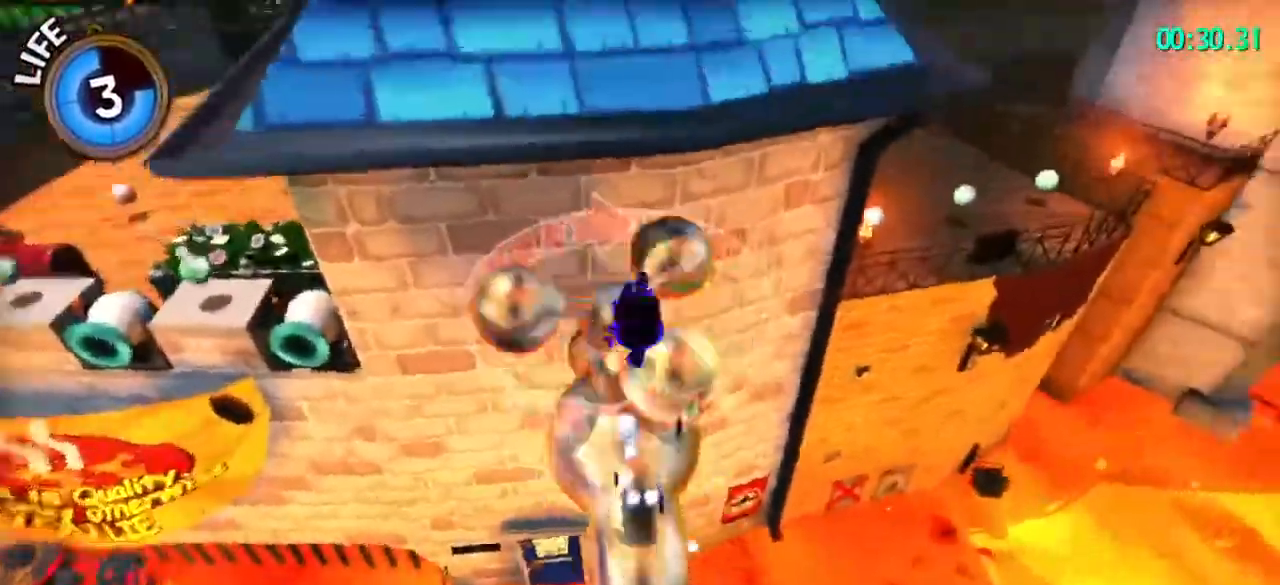
{"keys": ["shift", "w"], "mouse": [], "events": [[100, "w", "up"], [300, "space", "down"], [300, "w", "down"], [467, "space", "up"]]}
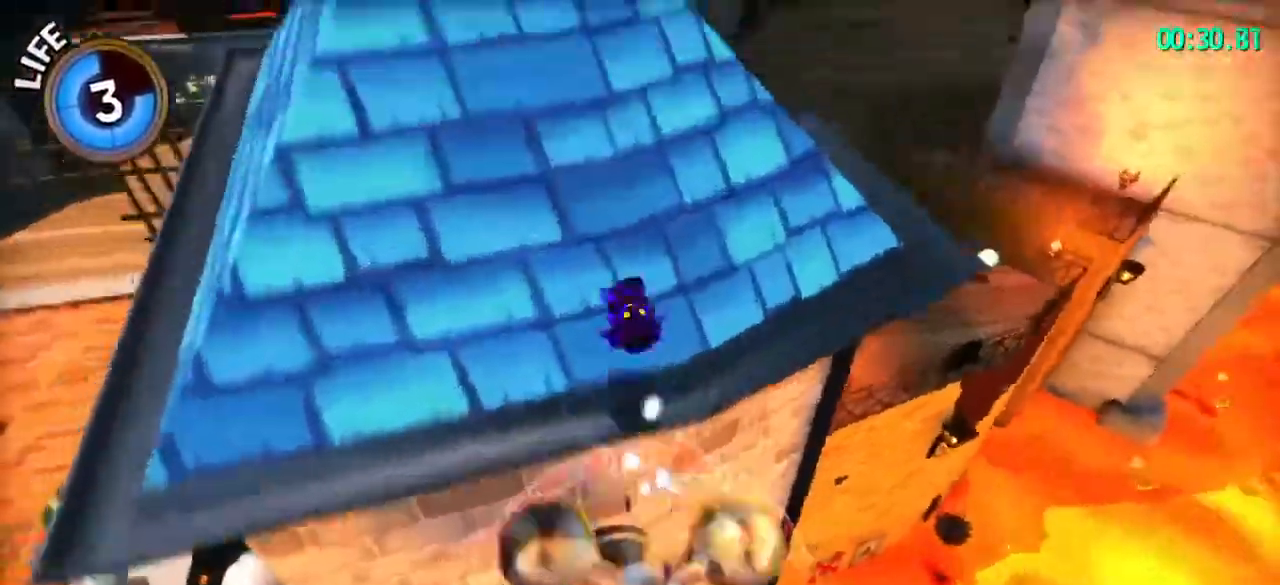
{"keys": ["shift", "space", "w"], "mouse": [], "events": [[433, "space", "down"]]}
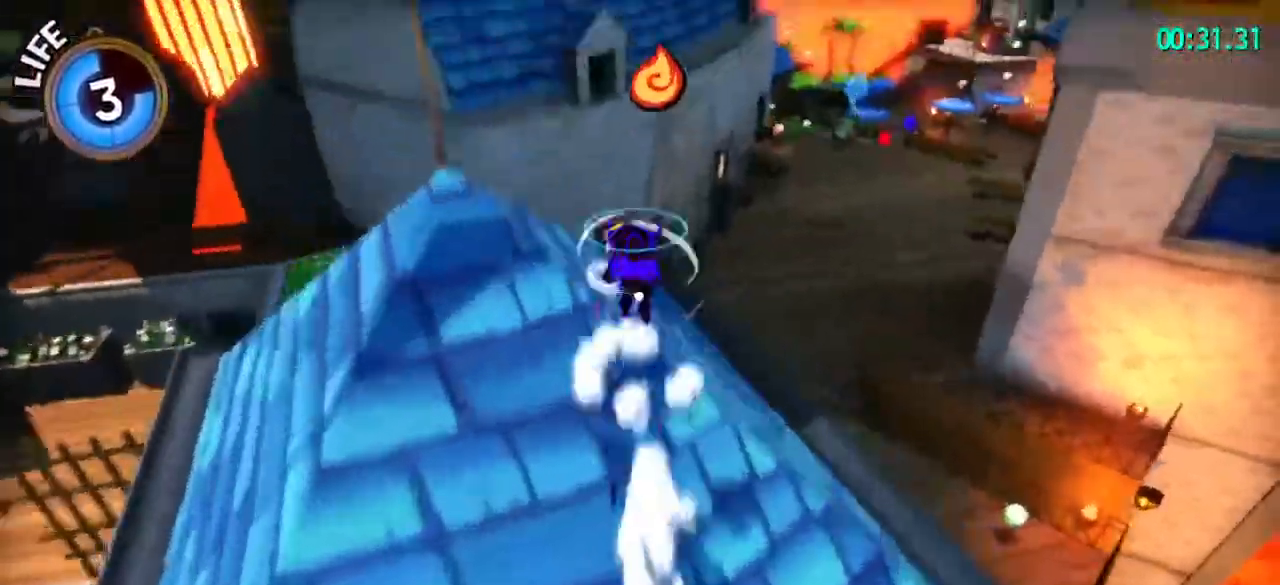
{"keys": ["shift", "w"], "mouse": ["left"], "events": [[167, "mouse_left", "down"], [167, "space", "up"]]}
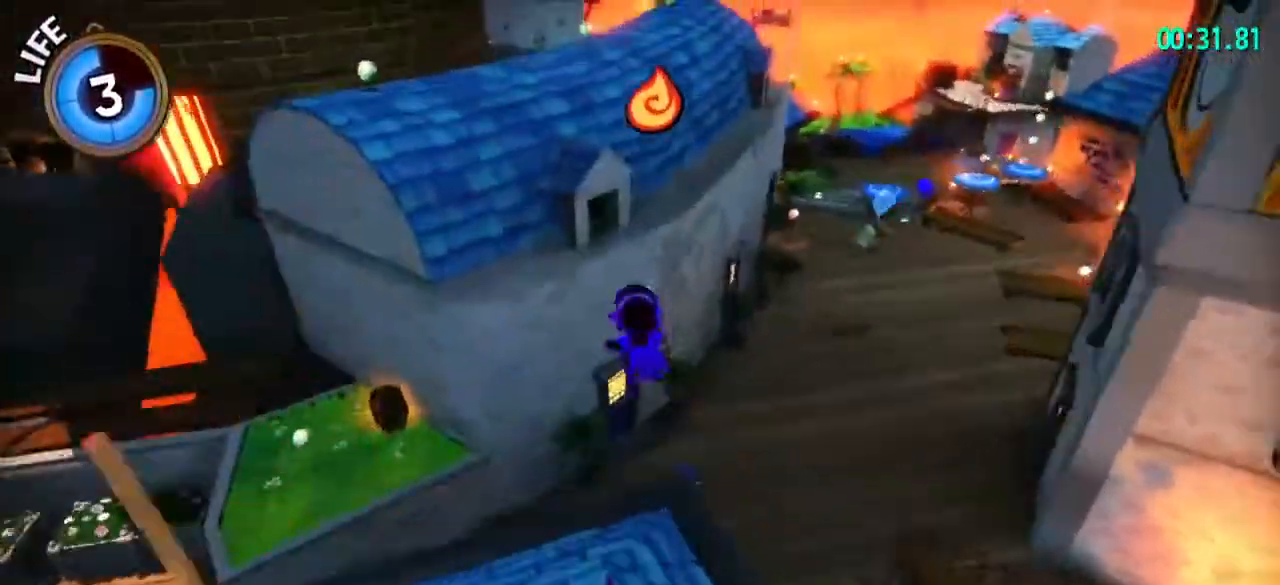
{"keys": ["shift", "w"], "mouse": ["left"], "events": []}
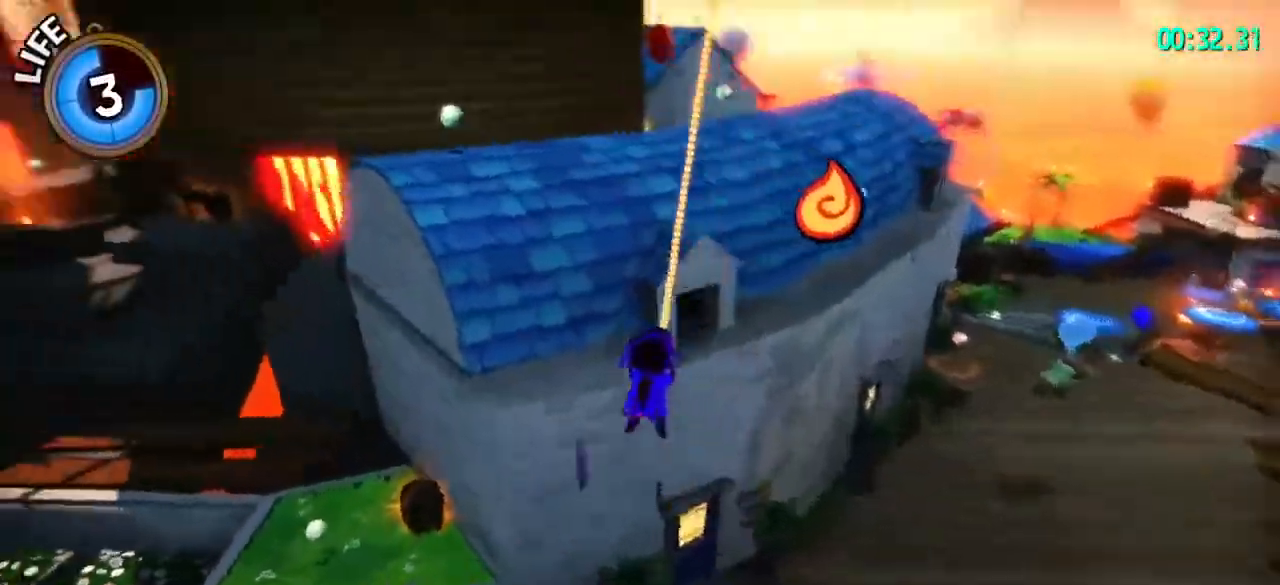
{"keys": ["d", "shift", "w"], "mouse": [], "events": [[167, "d", "down"], [300, "mouse_left", "up"], [400, "mouse_right", "down"], [500, "mouse_right", "up"]]}
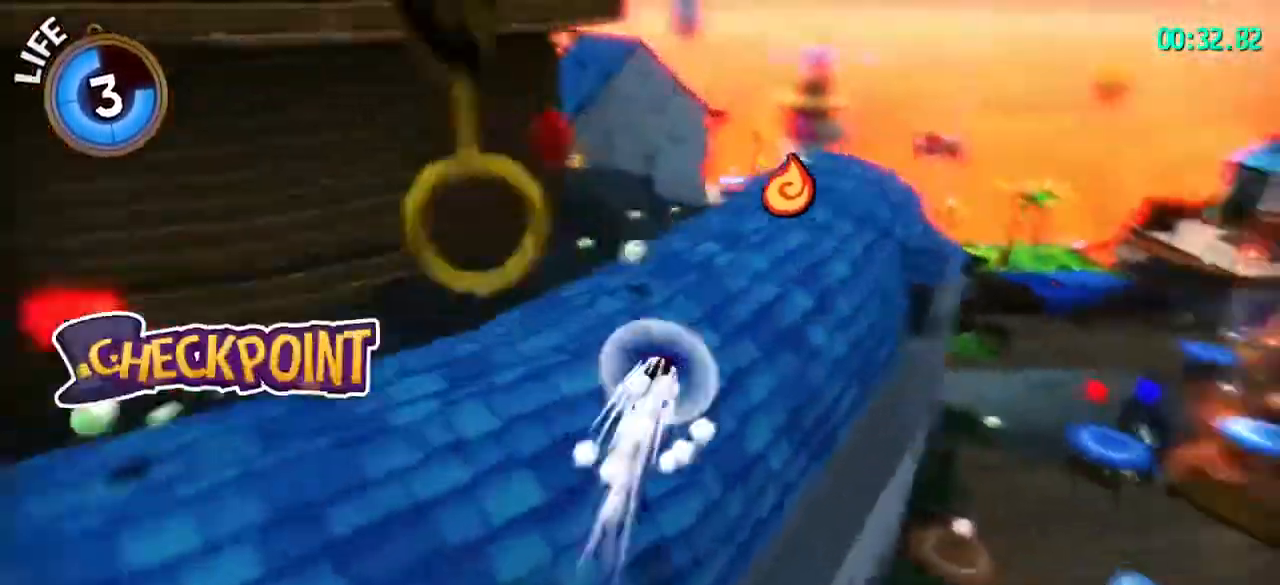
{"keys": ["d", "shift", "w"], "mouse": [], "events": []}
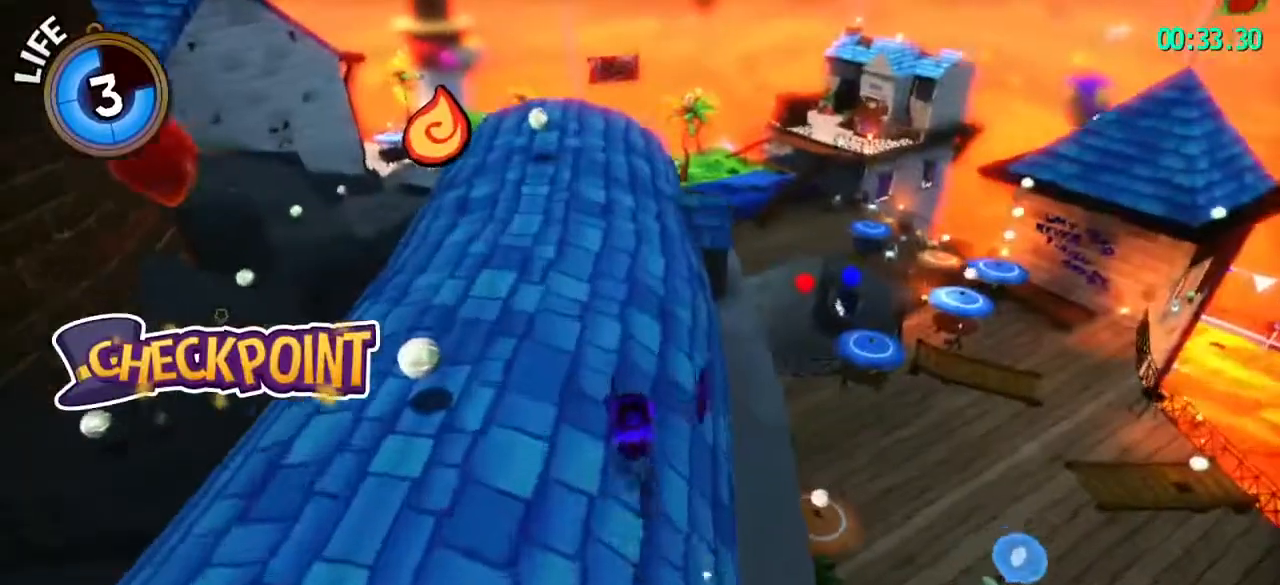
{"keys": ["shift", "w"], "mouse": [], "events": [[100, "mouse_right", "down"], [200, "mouse_right", "up"], [233, "d", "up"]]}